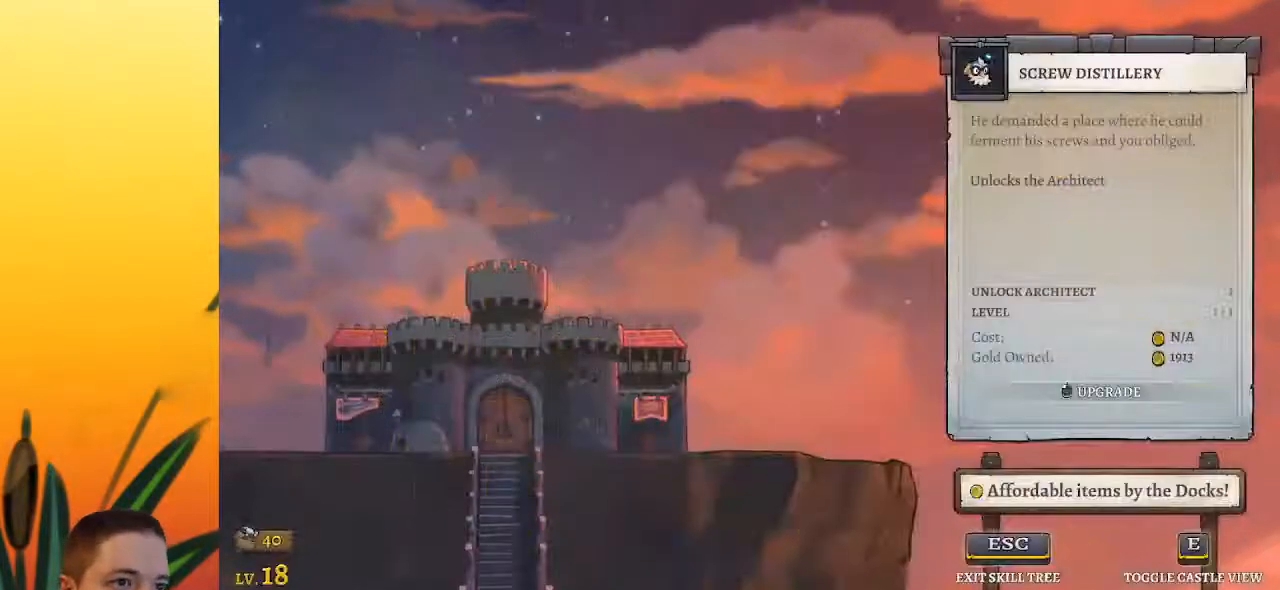
Gameplay with keyboard; each line is a JSON object with the keys held at the frame after it. "events" lists presses ("down") and releases ("up") of "a", "c", "d", "down", "left", "right", "s", "up", "x" and "z" between this image and that frame as [ms after this image, input, new state], when the widget could be followed in between. No other keys are recorded. Mouse input is not recorded.
{"keys": [], "events": []}
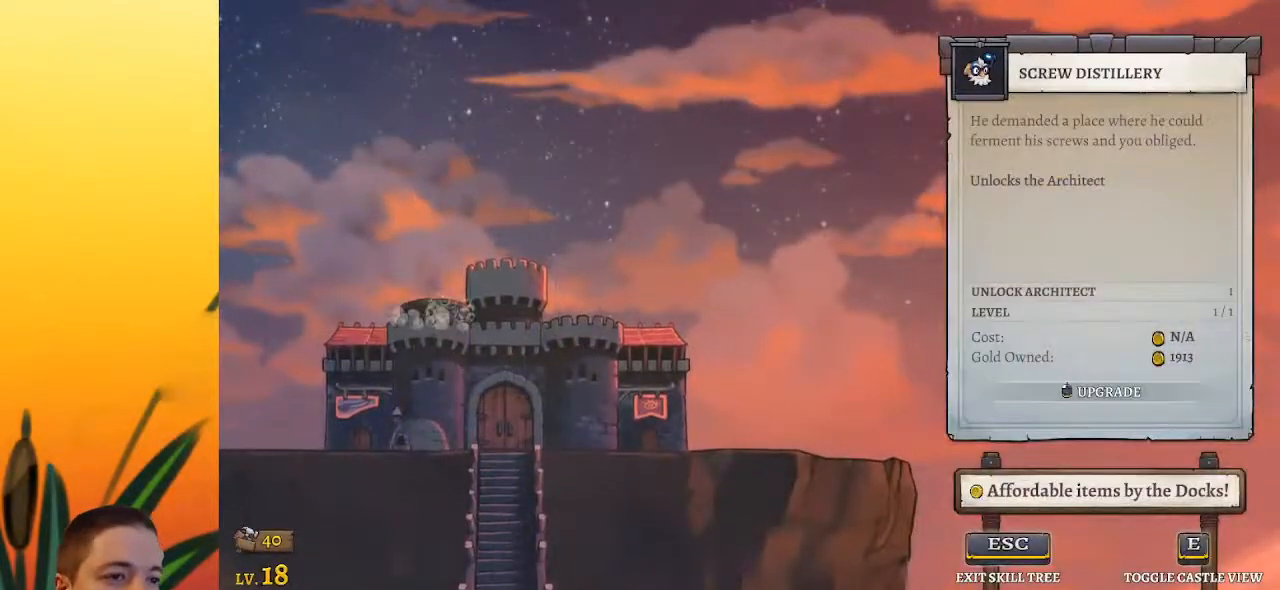
{"keys": [], "events": []}
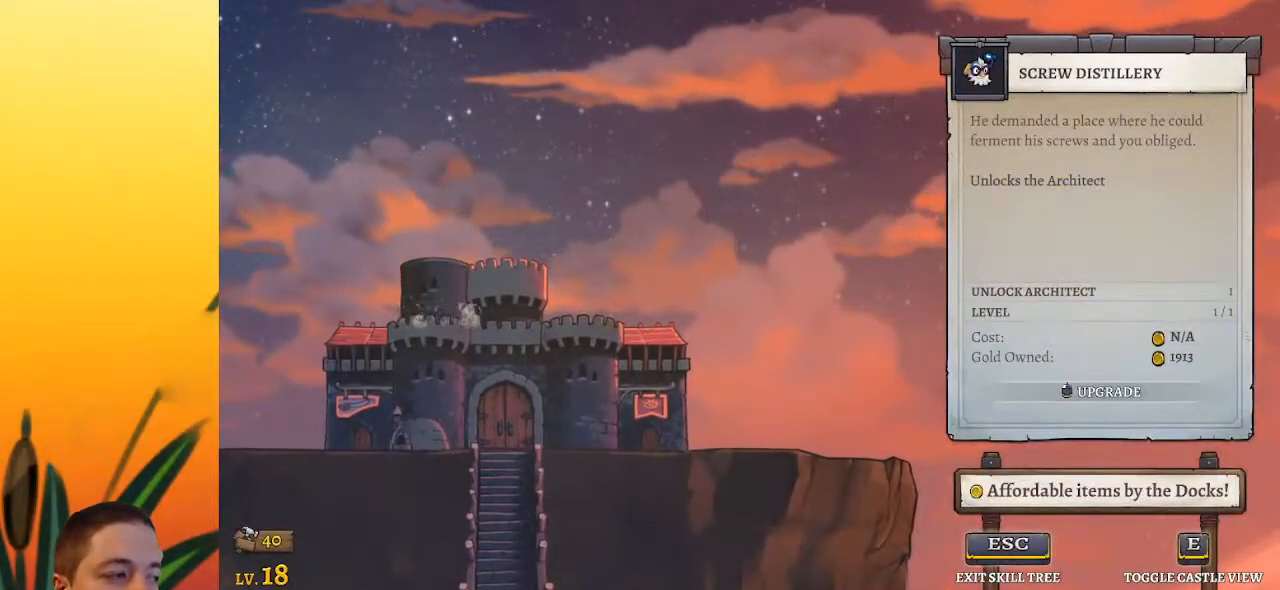
{"keys": [], "events": []}
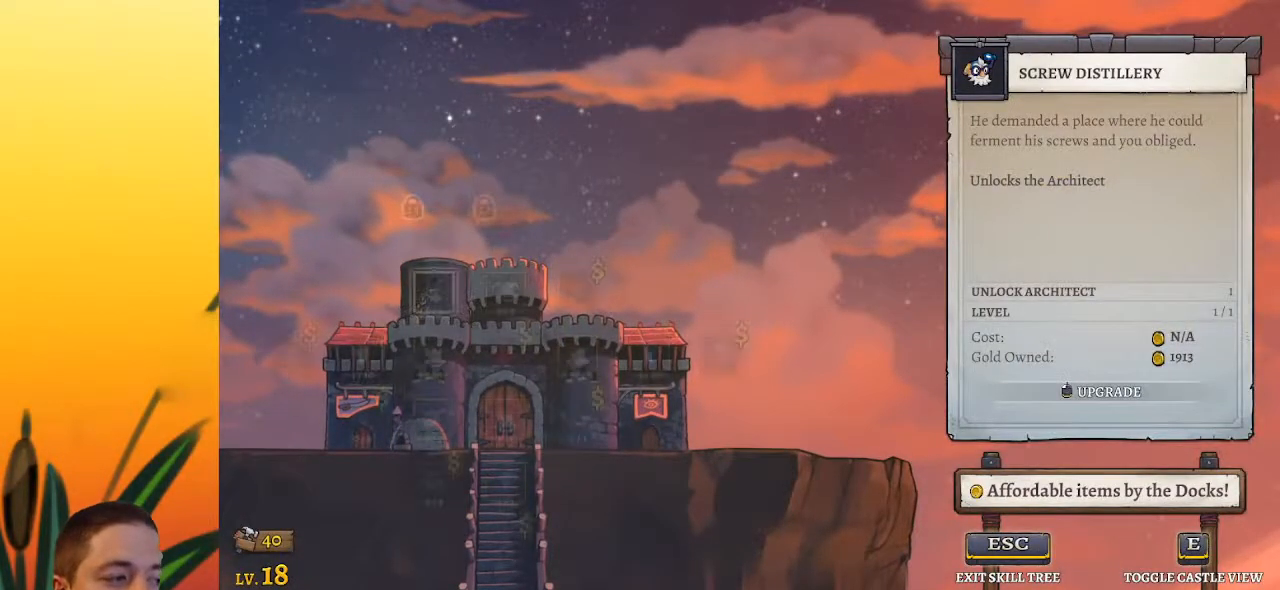
{"keys": ["right"], "events": [[367, "right", "down"]]}
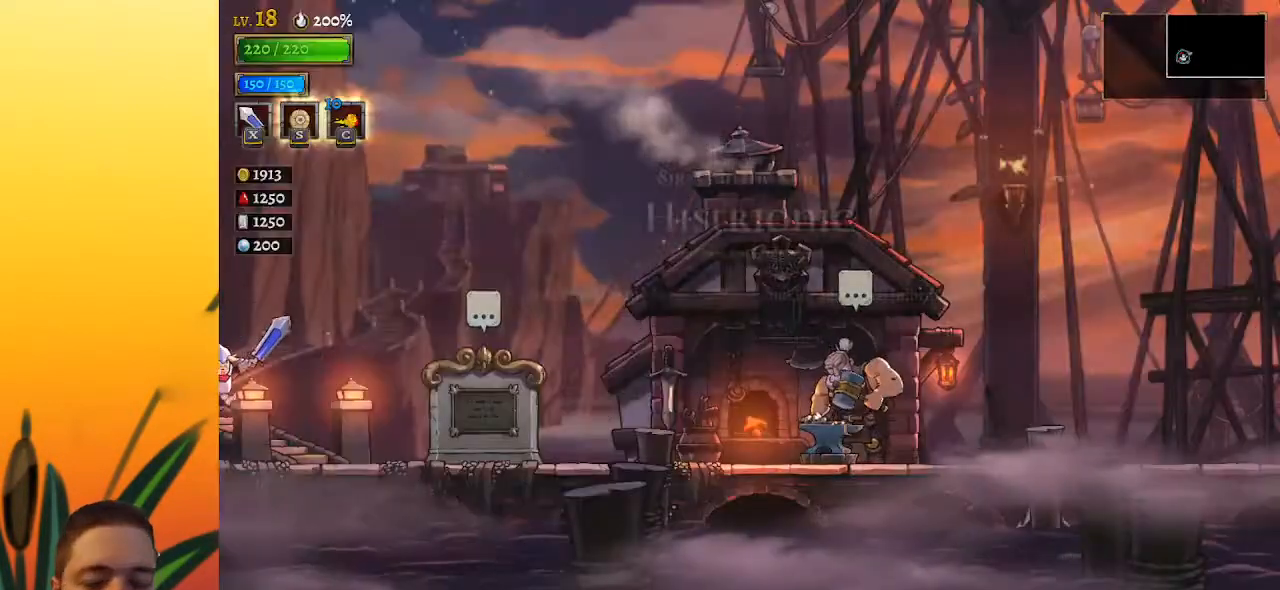
{"keys": ["d", "right"], "events": [[483, "d", "down"]]}
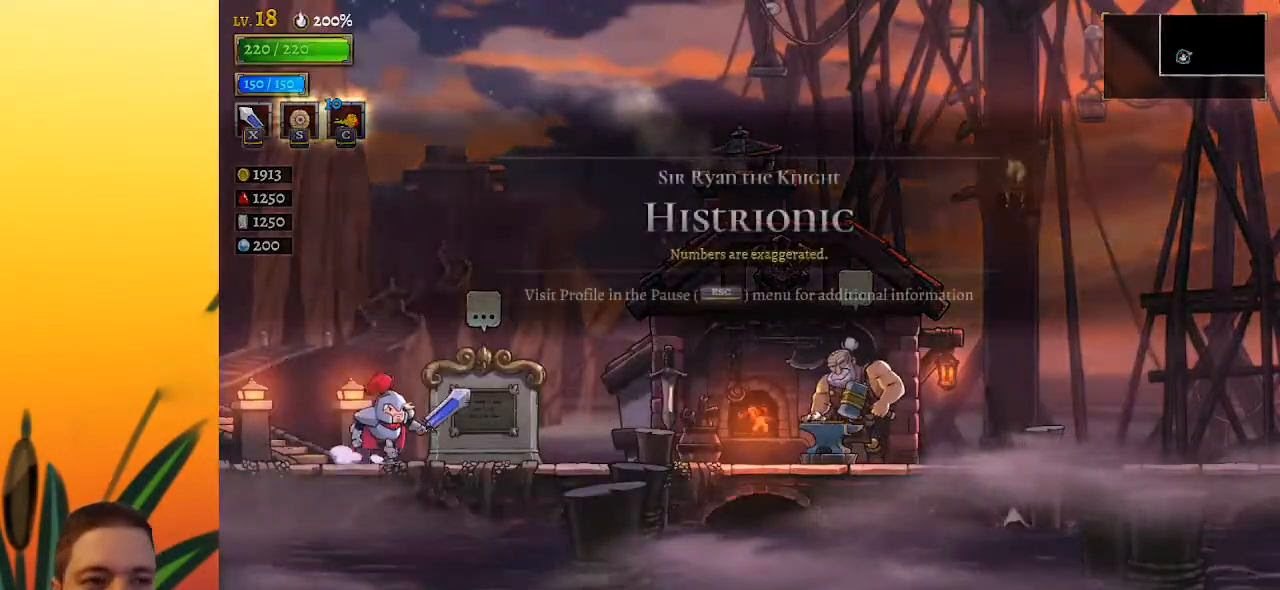
{"keys": ["up"], "events": [[400, "d", "up"], [450, "up", "down"], [500, "right", "up"]]}
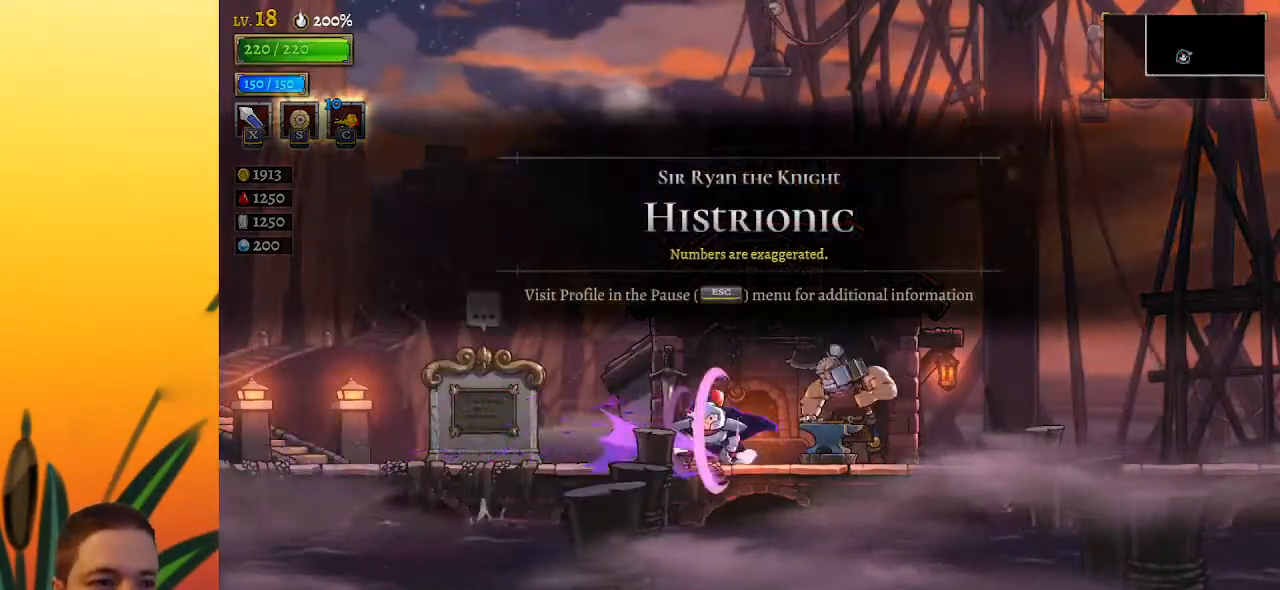
{"keys": [], "events": [[33, "up", "up"]]}
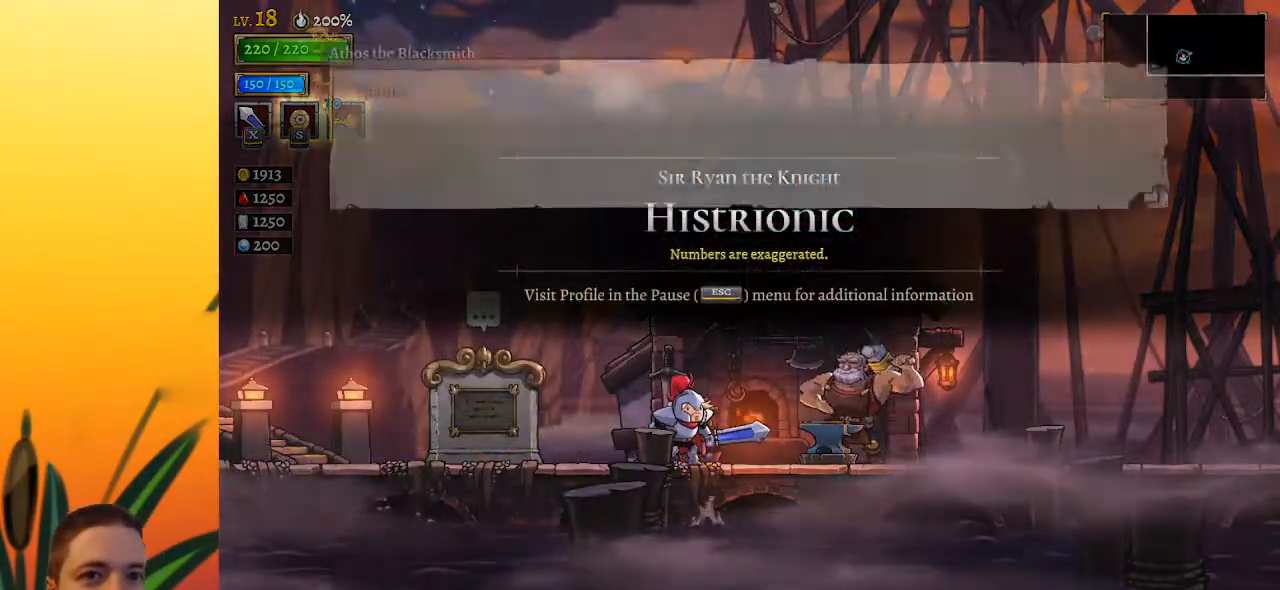
{"keys": [], "events": []}
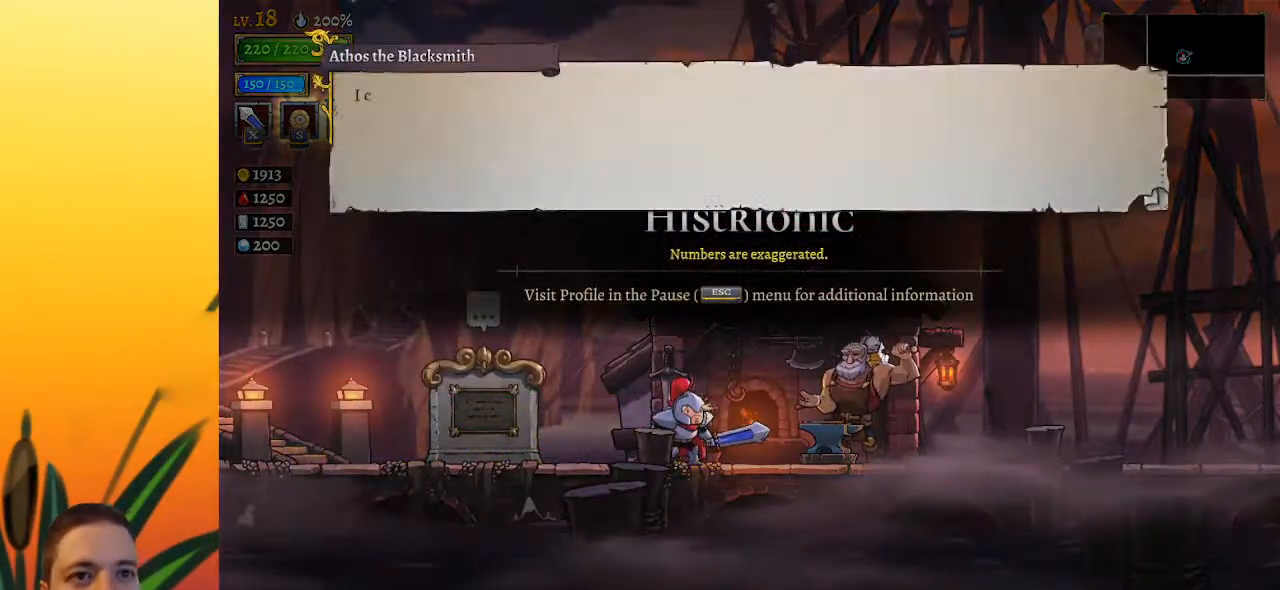
{"keys": [], "events": []}
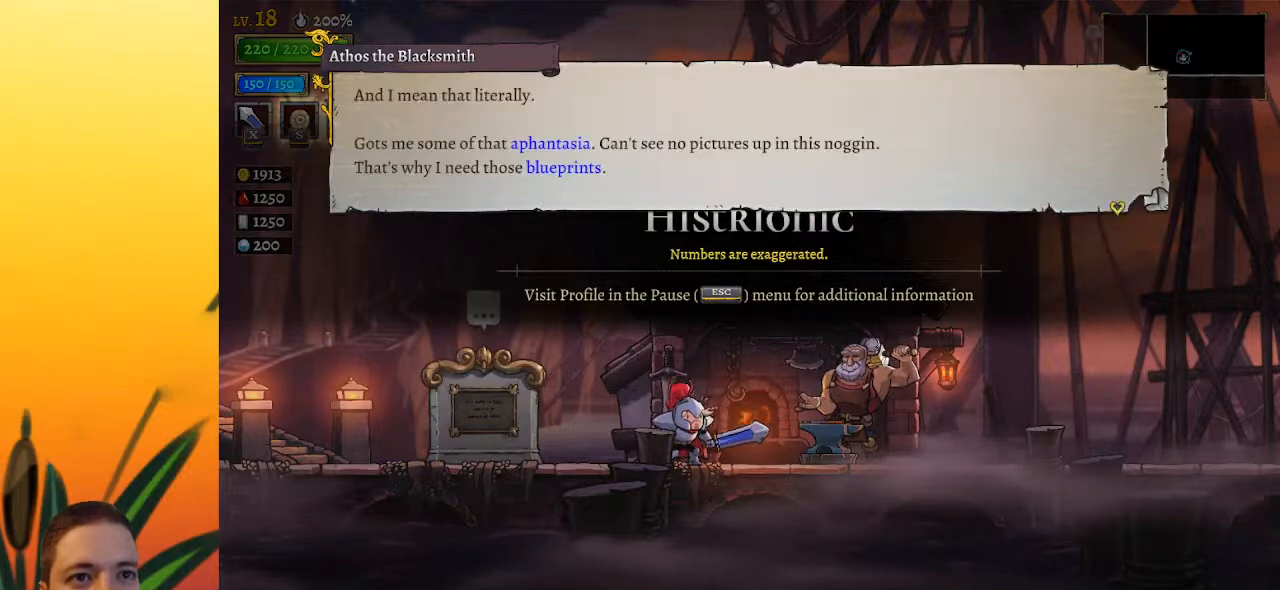
{"keys": [], "events": []}
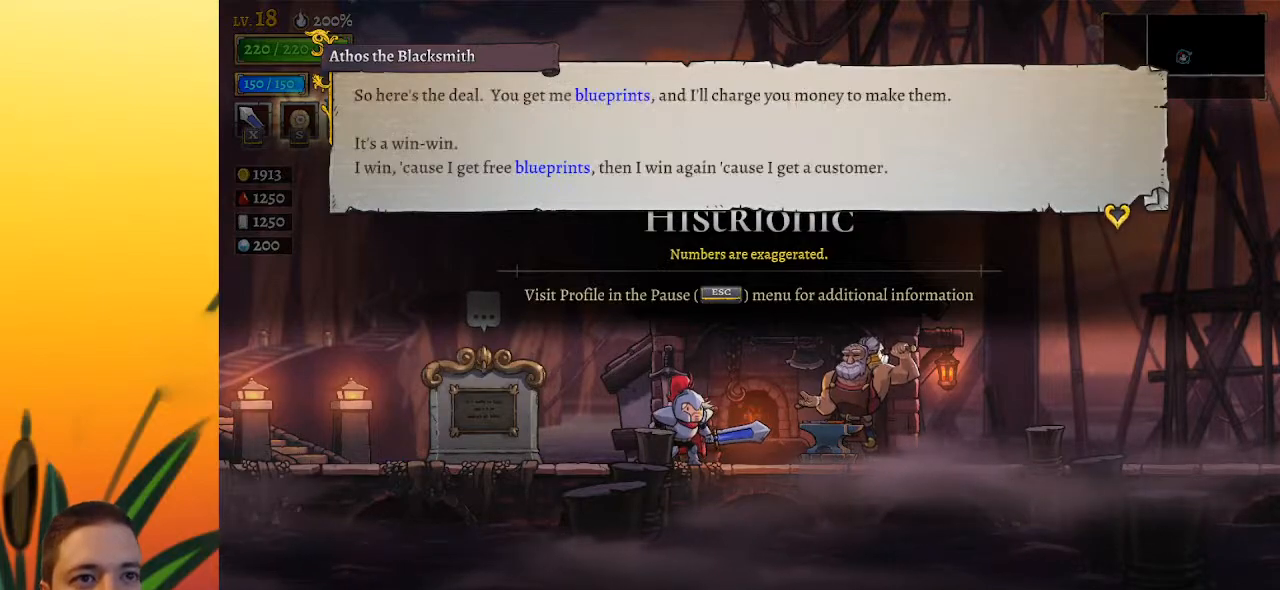
{"keys": [], "events": []}
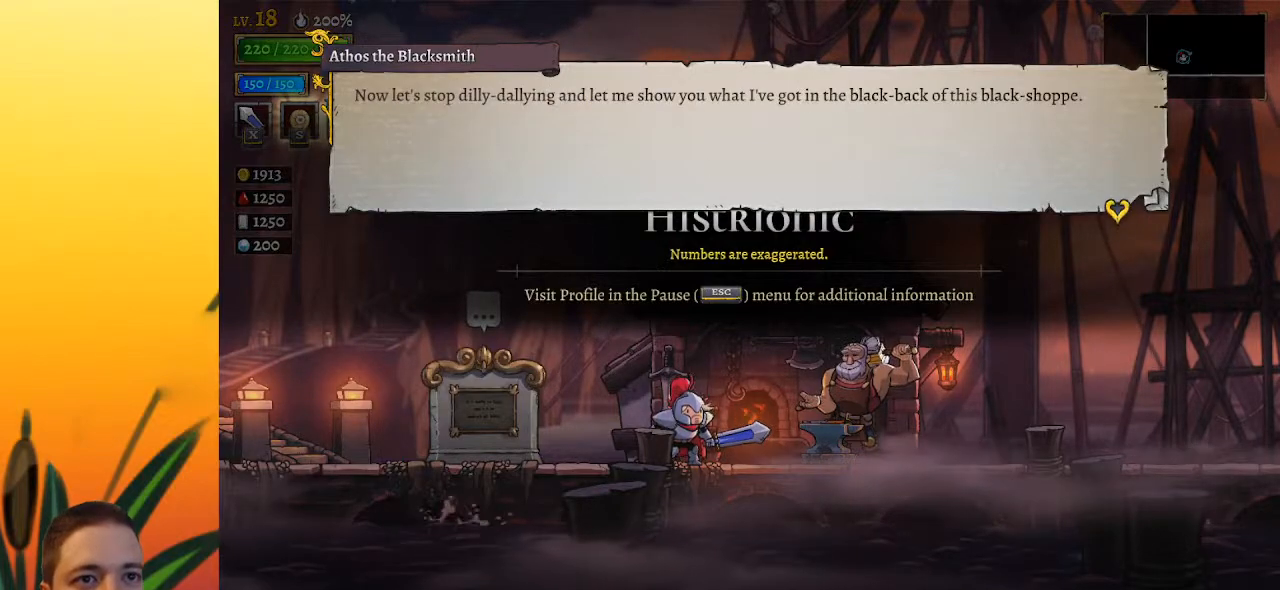
{"keys": [], "events": []}
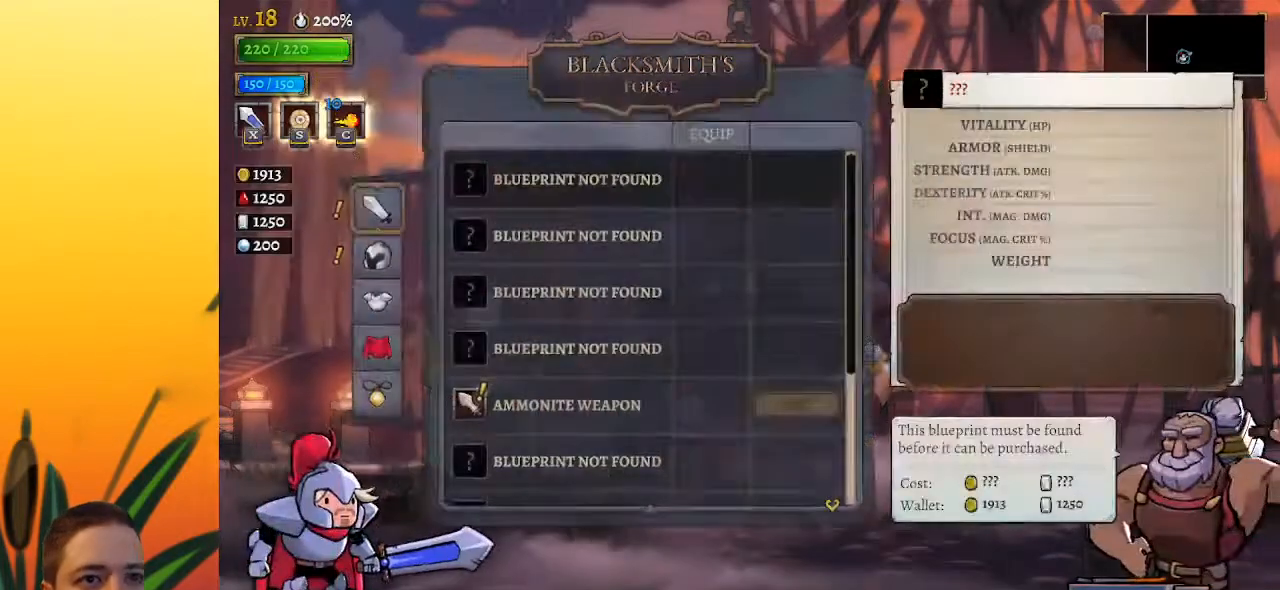
{"keys": [], "events": []}
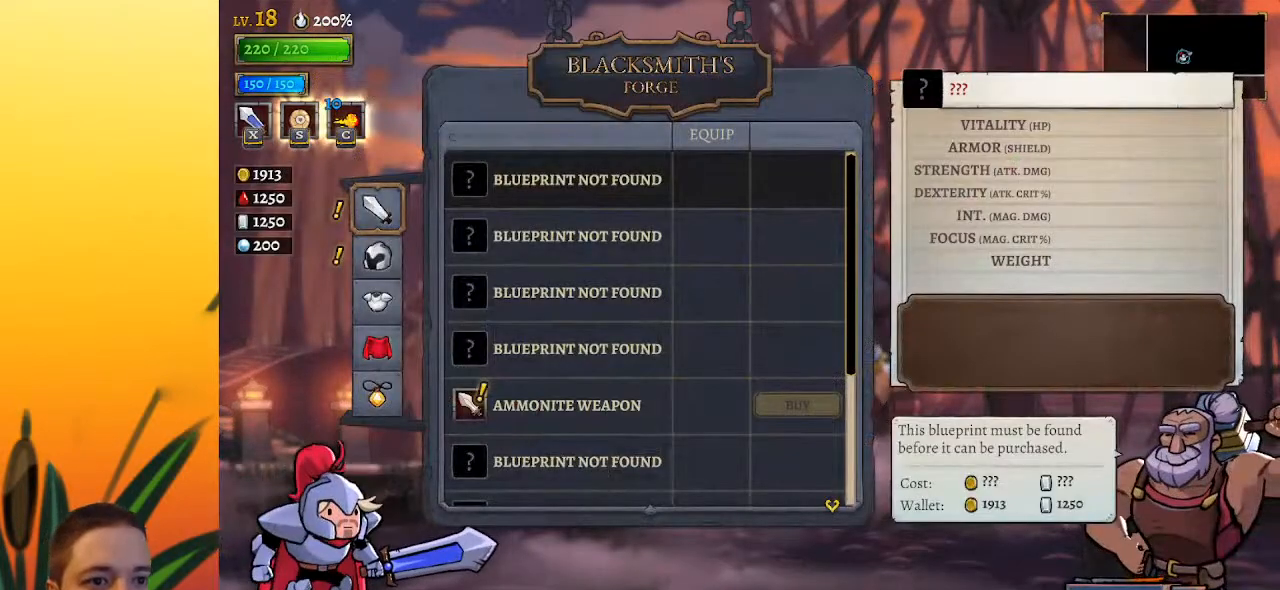
{"keys": ["down"], "events": [[417, "down", "down"]]}
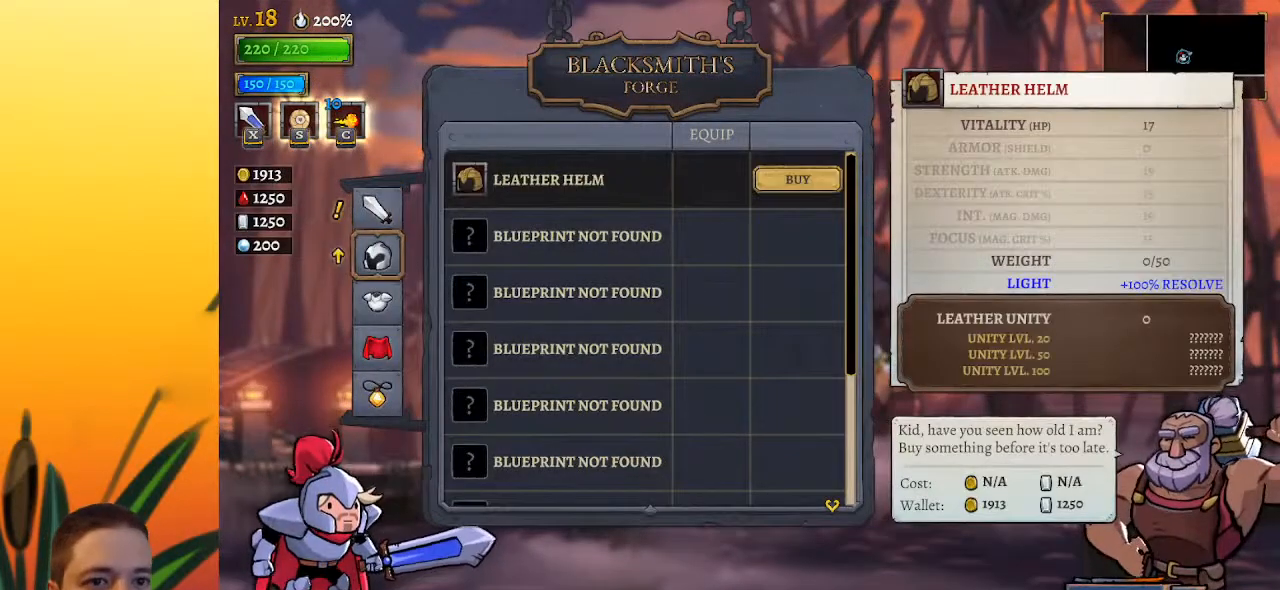
{"keys": ["down"], "events": [[17, "down", "up"], [383, "down", "down"]]}
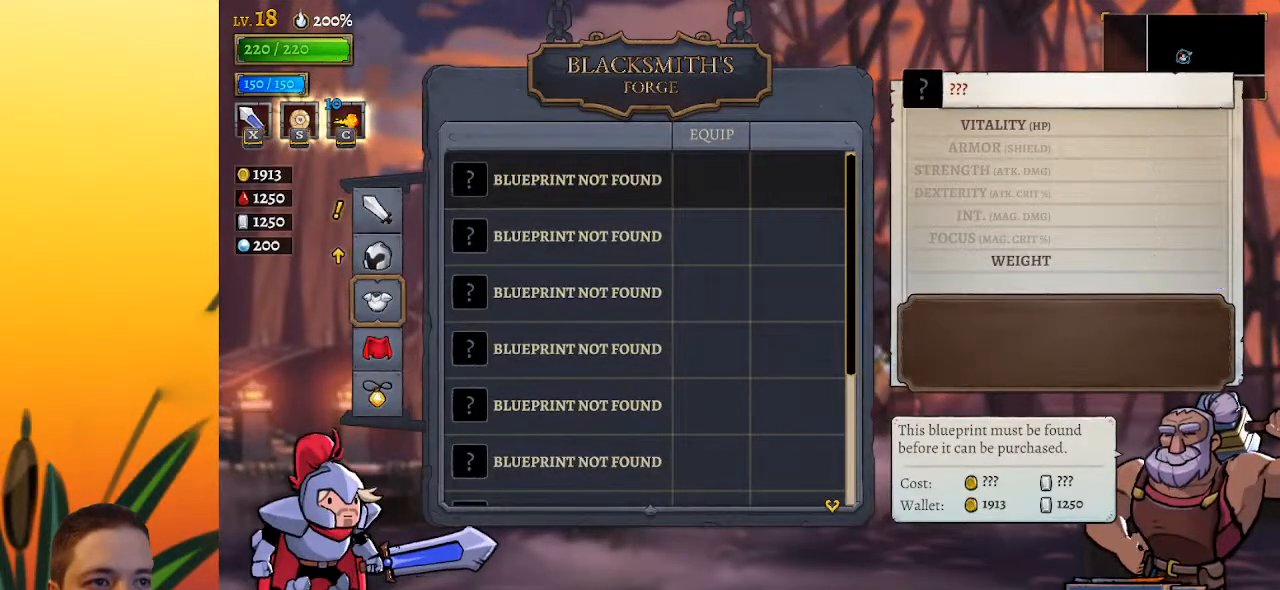
{"keys": ["up"], "events": [[33, "down", "up"], [167, "down", "down"], [267, "down", "up"], [500, "up", "down"]]}
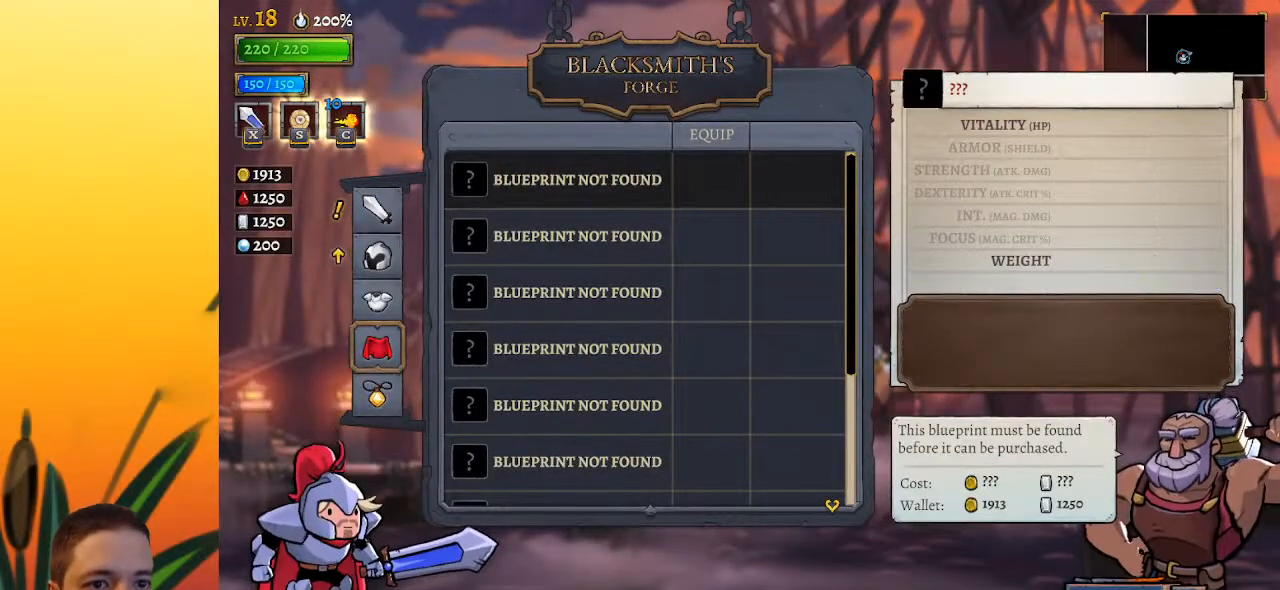
{"keys": [], "events": [[100, "up", "up"], [183, "up", "down"], [283, "up", "up"]]}
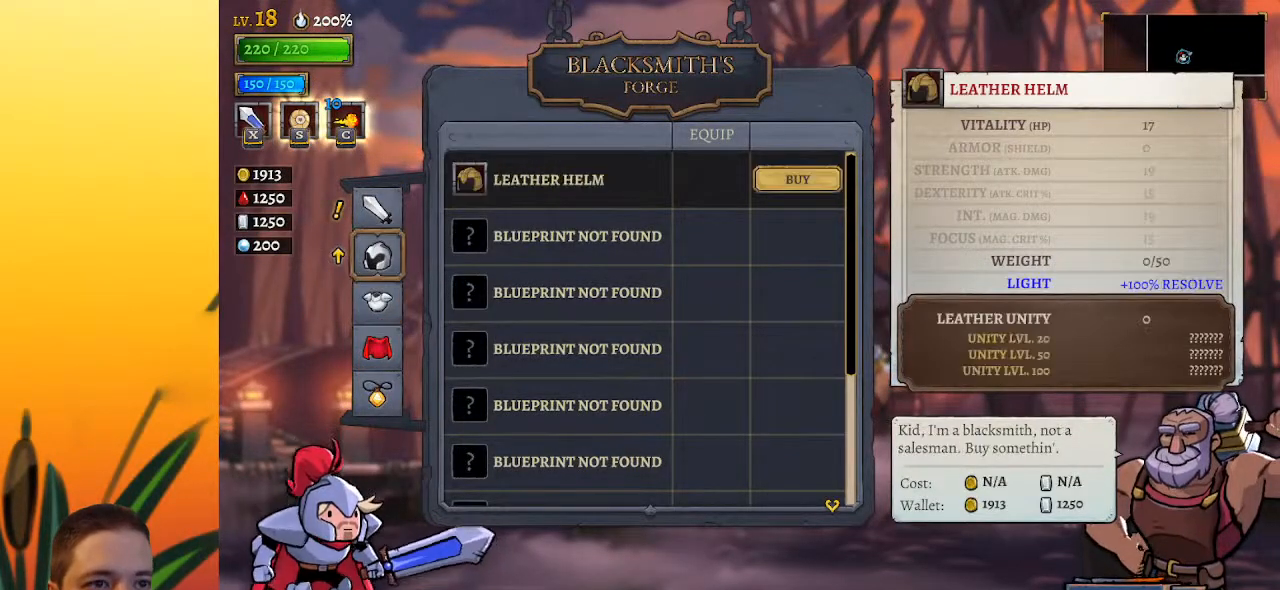
{"keys": [], "events": []}
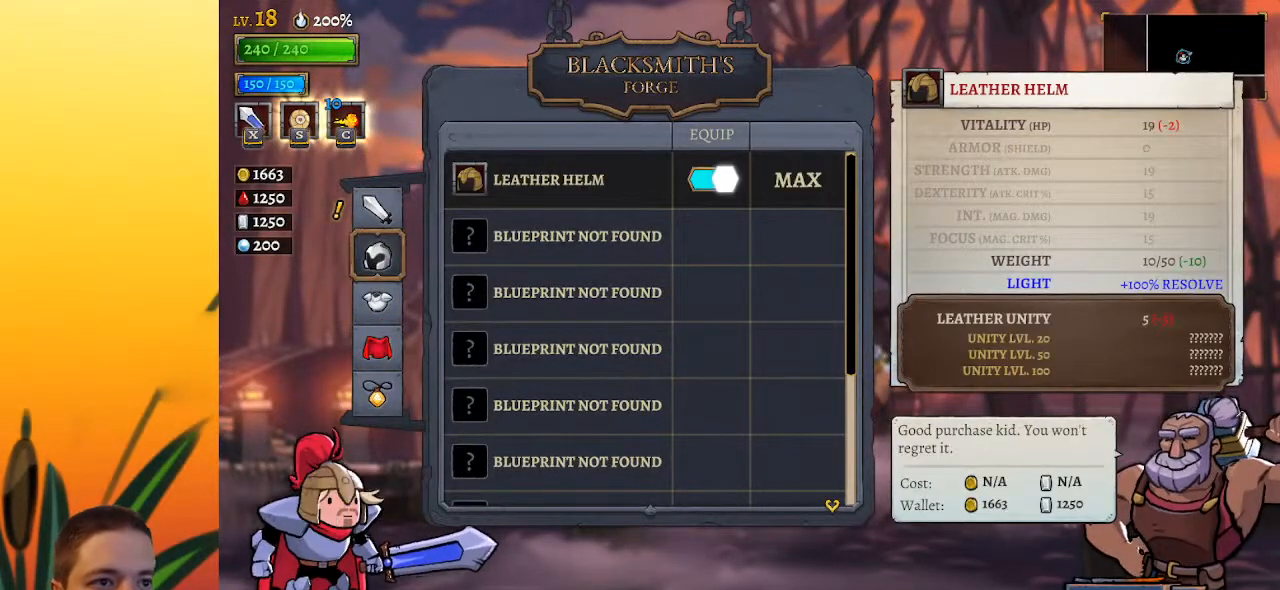
{"keys": ["up"], "events": [[483, "up", "down"]]}
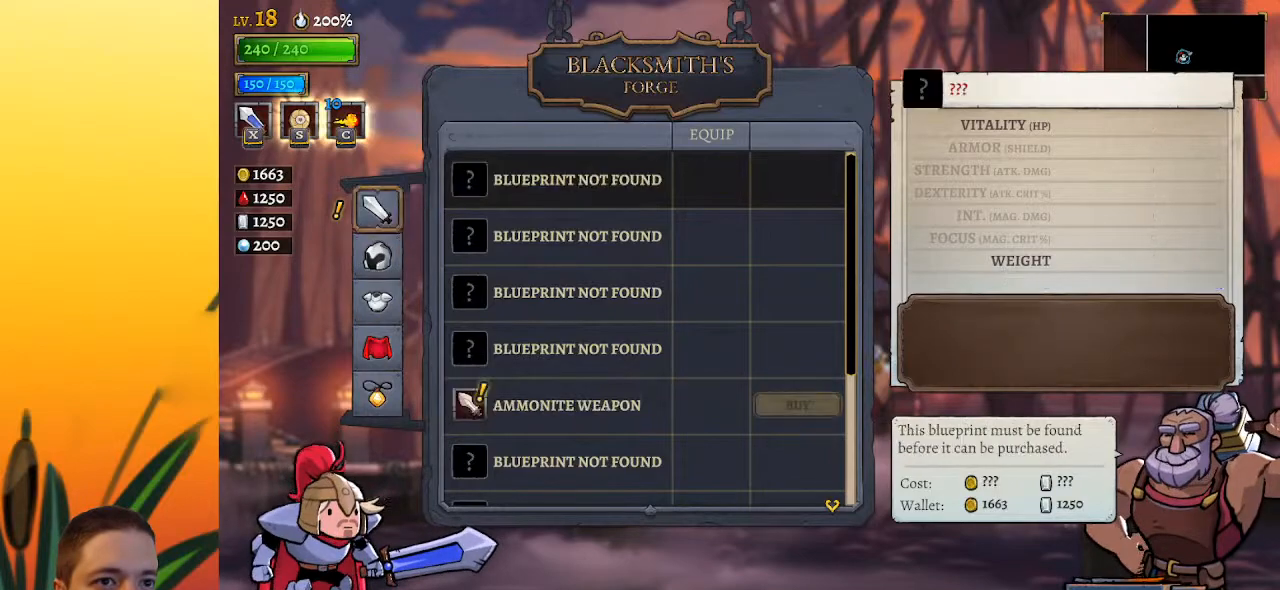
{"keys": [], "events": [[133, "up", "up"]]}
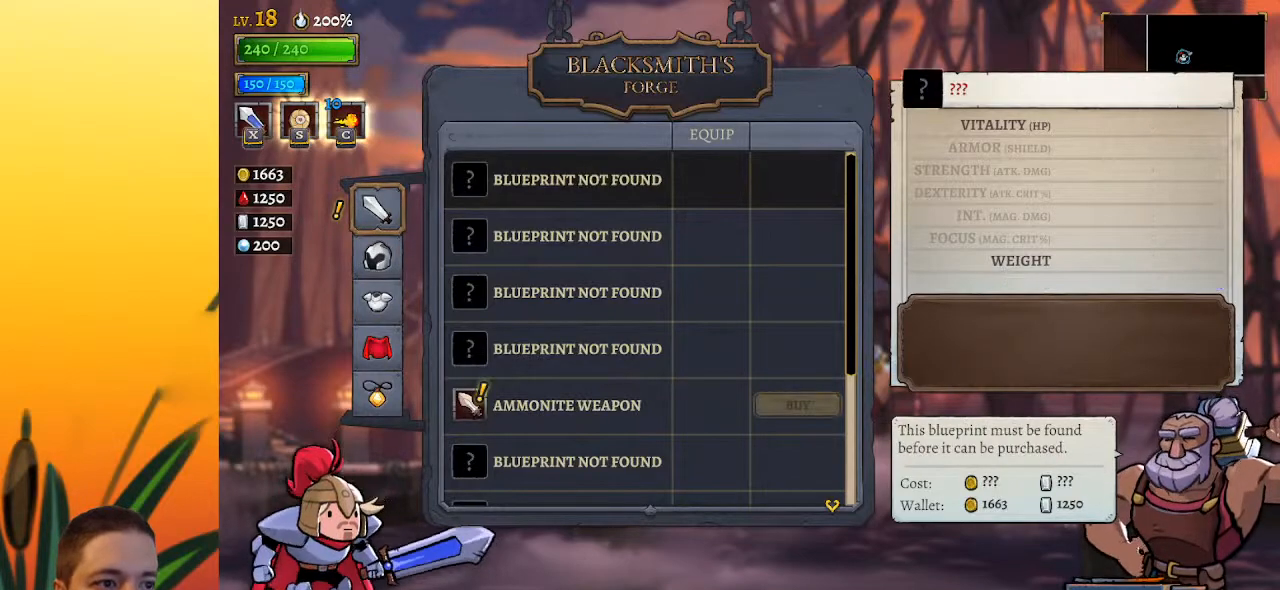
{"keys": [], "events": [[250, "down", "down"], [350, "down", "up"], [383, "down", "down"], [483, "down", "up"]]}
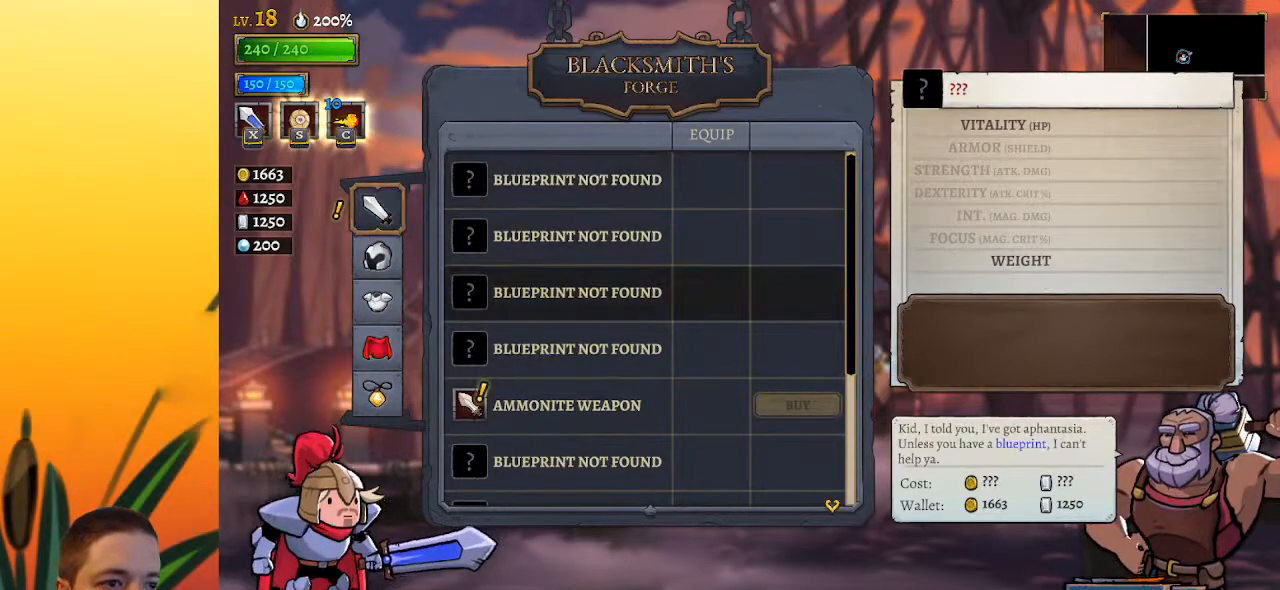
{"keys": [], "events": [[33, "down", "down"], [117, "down", "up"], [167, "down", "down"], [267, "down", "up"]]}
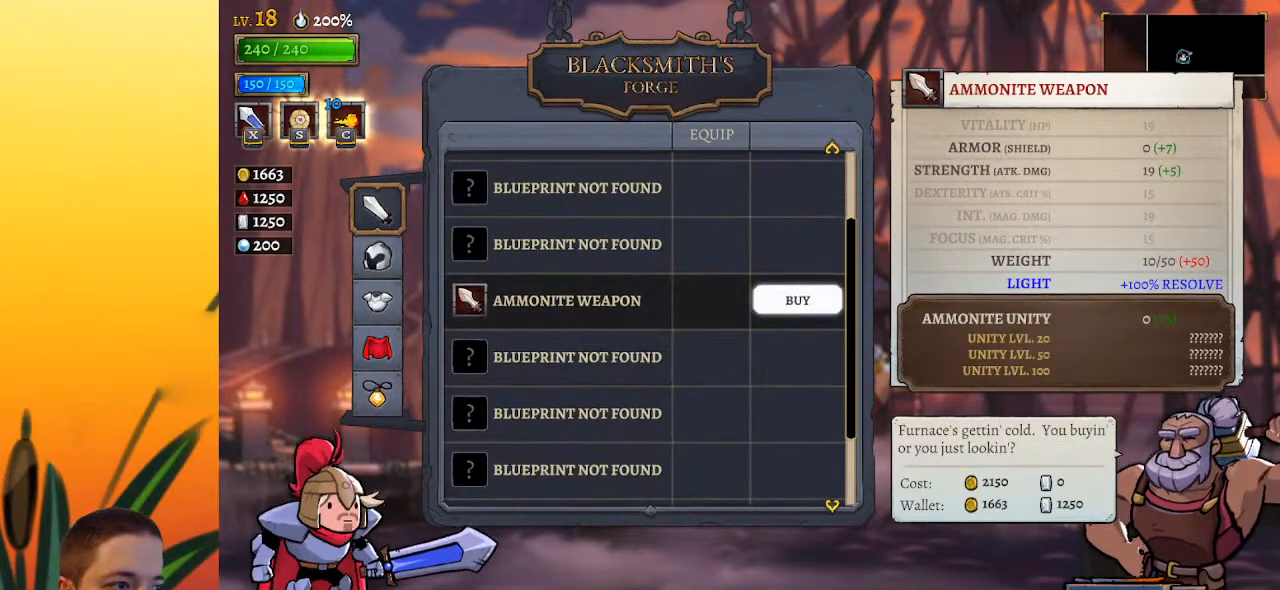
{"keys": [], "events": []}
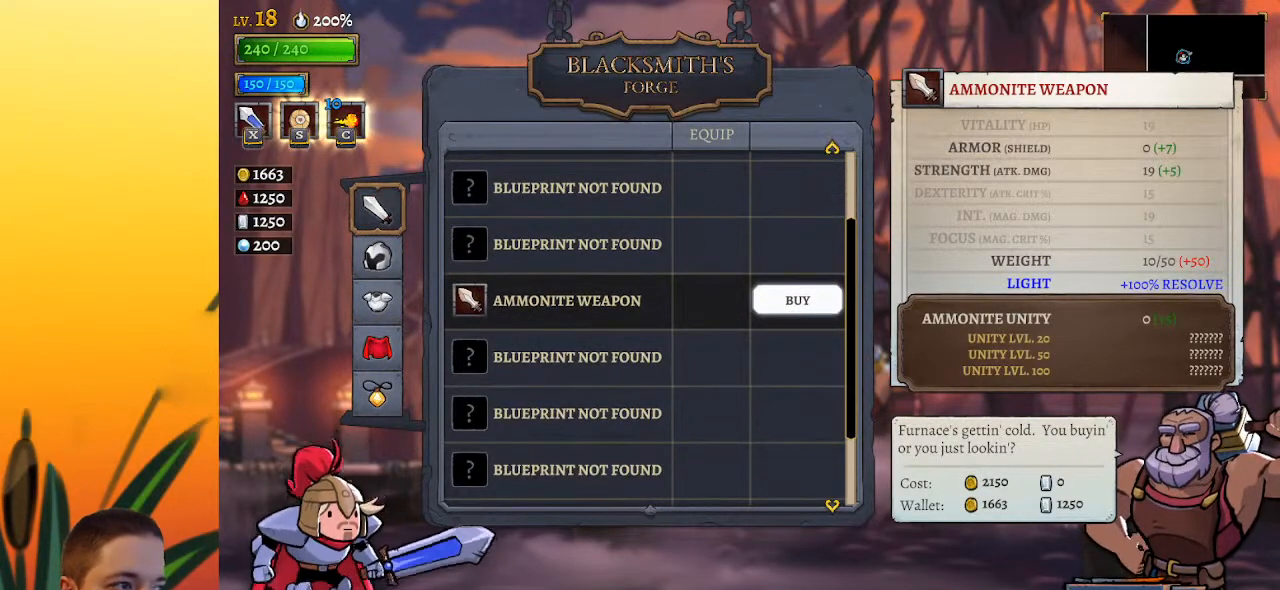
{"keys": [], "events": []}
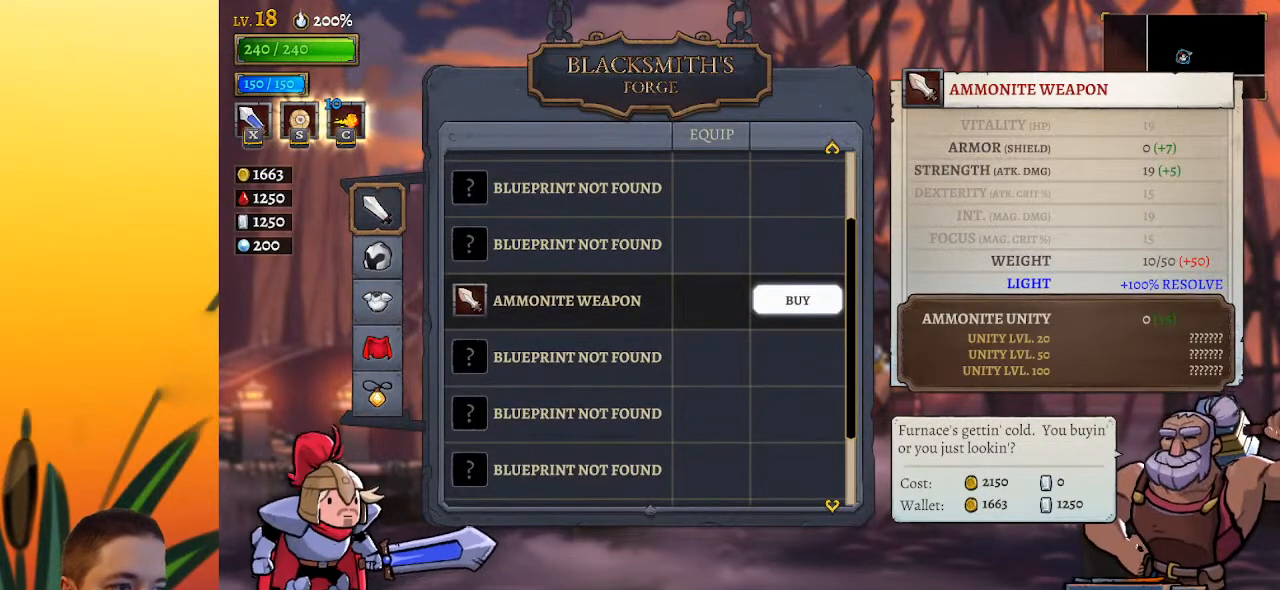
{"keys": [], "events": []}
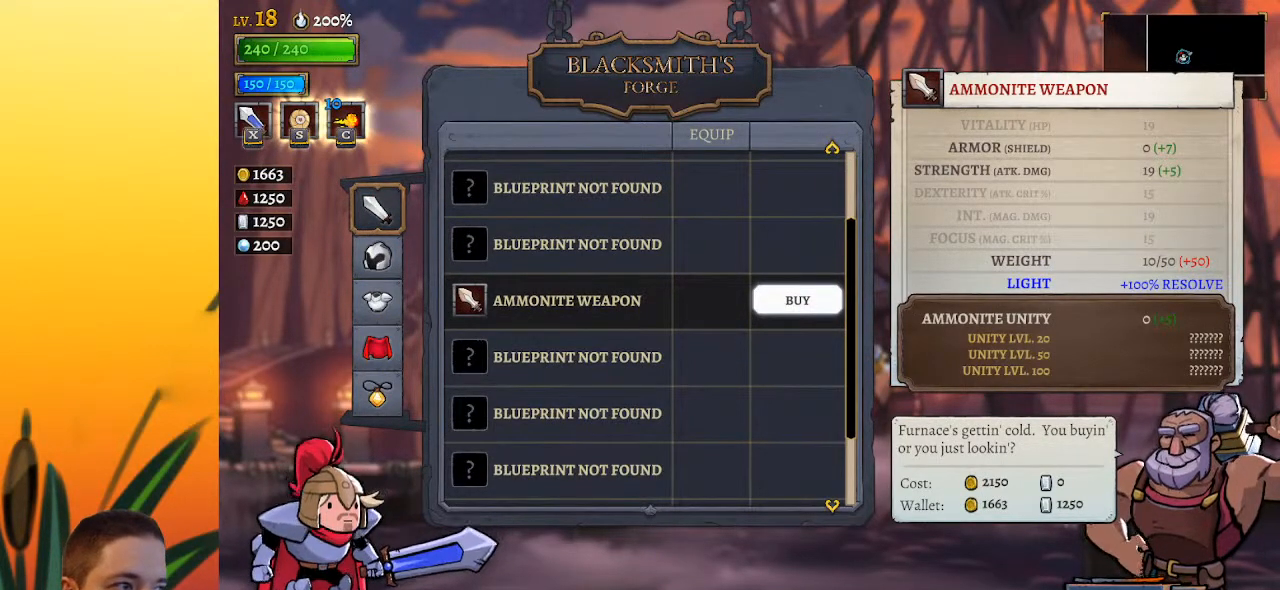
{"keys": [], "events": []}
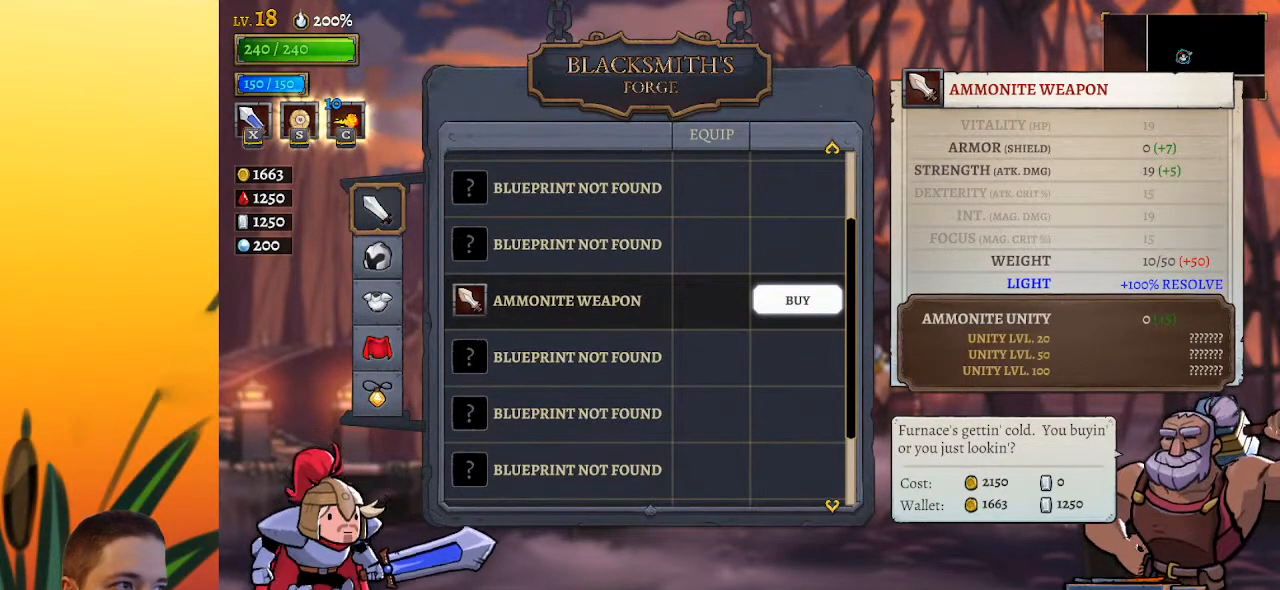
{"keys": [], "events": []}
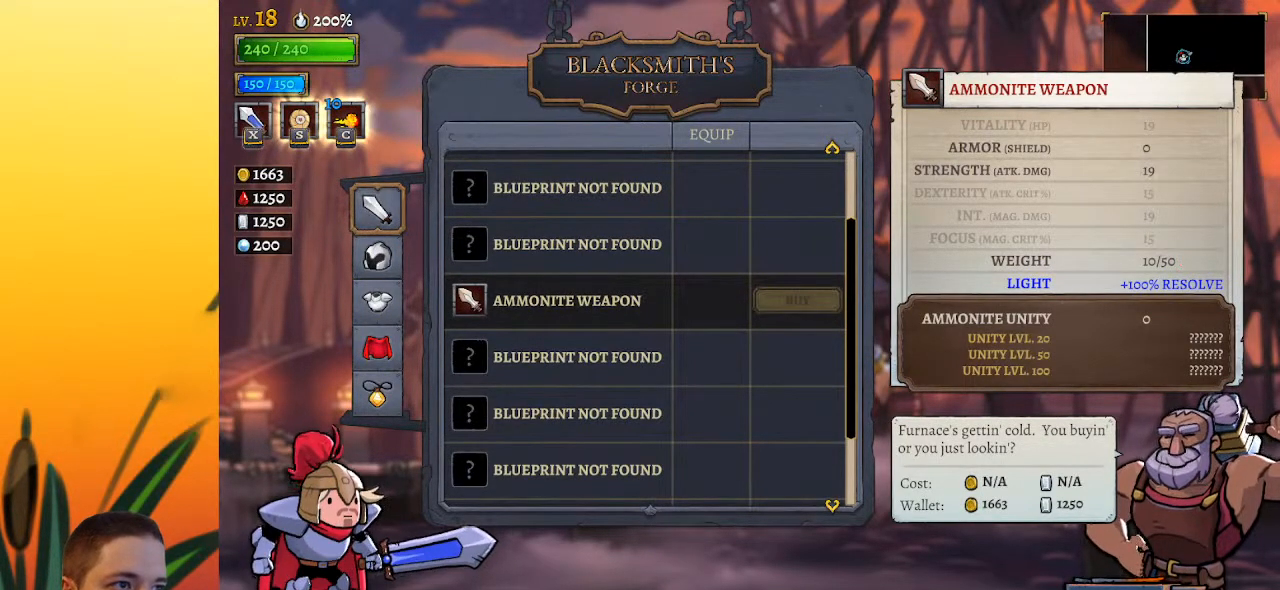
{"keys": [], "events": []}